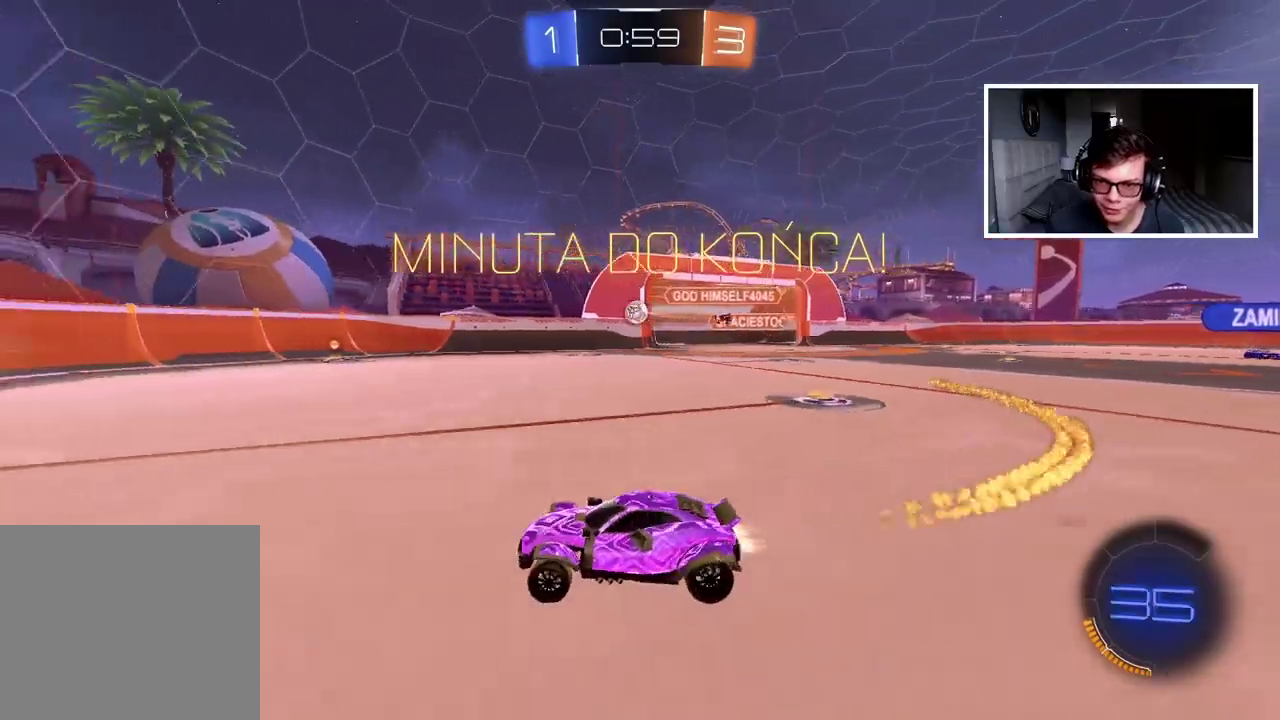
Gameplay with a controller (PlayStation layout); each line is a JSON object with the inputs held at the frame after it. "events" lists button and stick changes between this image and that frame as [ms after this image, input, new state], when the widget could be followed in between. Not read: L1 R1.
{"buttons": ["R2"], "left_stick": "left", "right_stick": "center", "events": [[50, "left_stick", "center"], [117, "CIRCLE", "up"], [133, "left_stick", "left"], [317, "left_stick", "center"], [383, "left_stick", "left"]]}
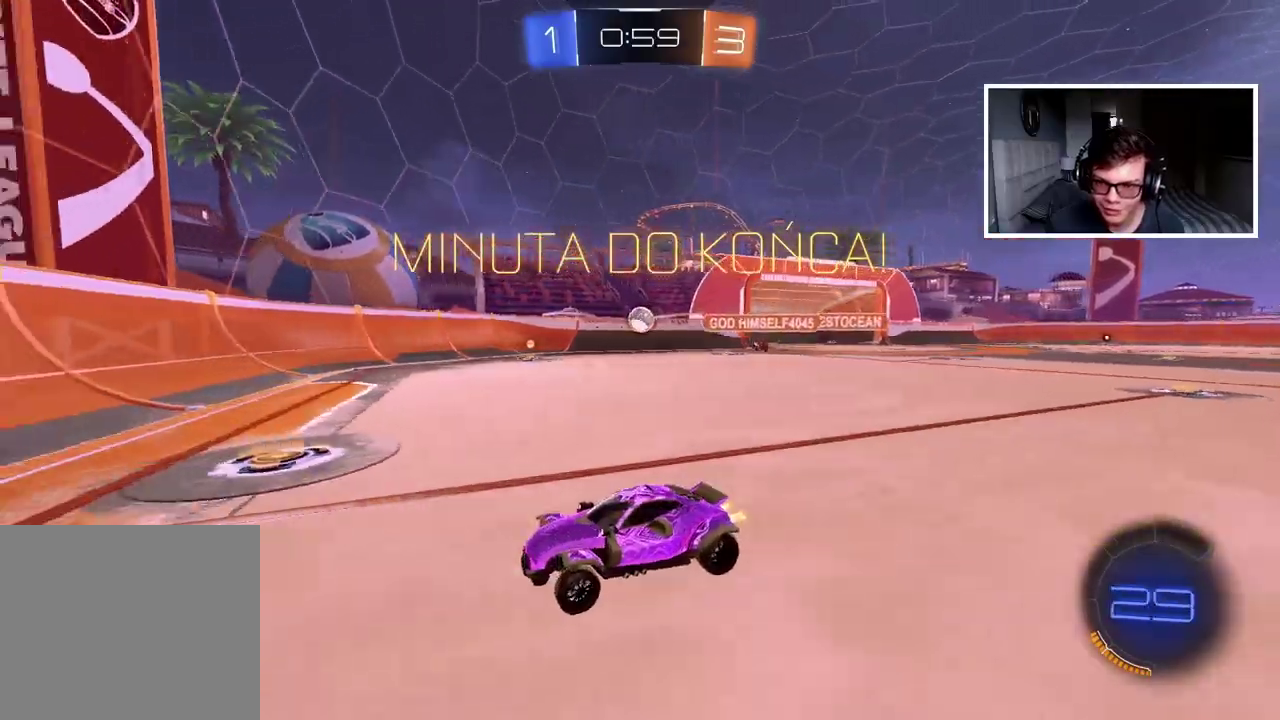
{"buttons": ["R2"], "left_stick": "right", "right_stick": "center", "events": [[33, "left_stick", "center"], [117, "left_stick", "right"]]}
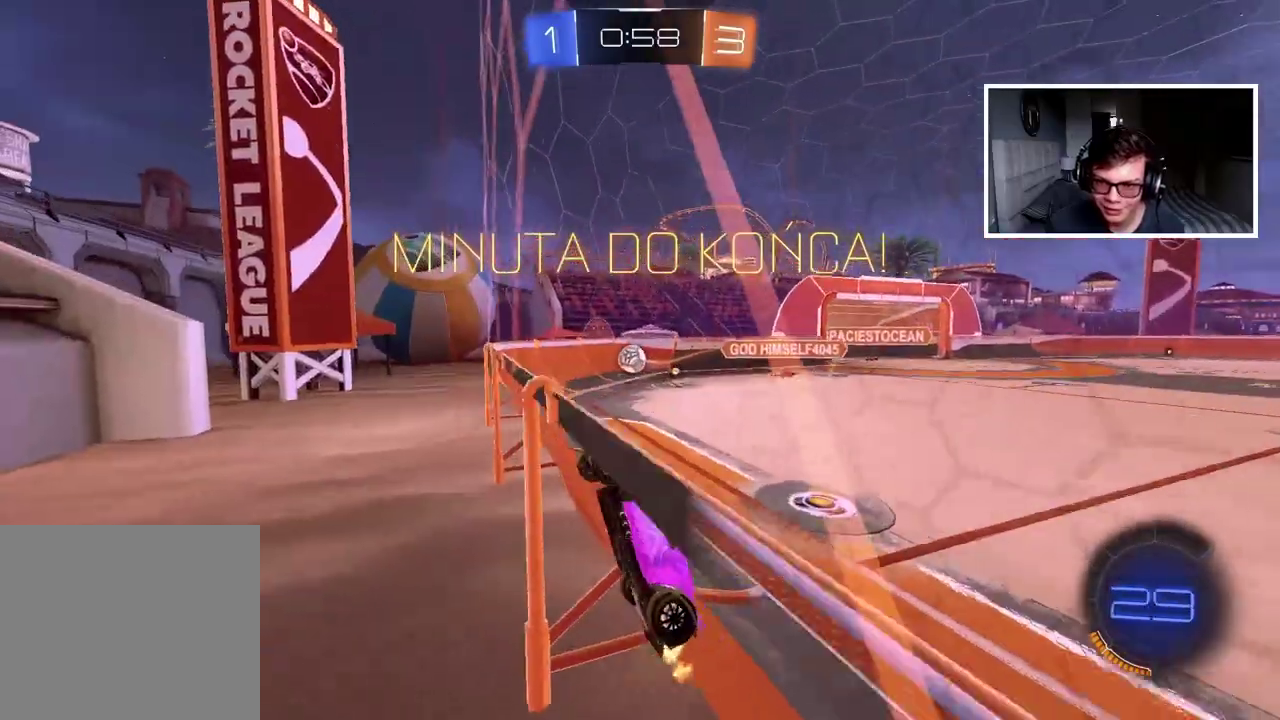
{"buttons": ["CIRCLE", "R2"], "left_stick": "right", "right_stick": "center", "events": [[400, "left_stick", "center"], [417, "CIRCLE", "down"], [500, "left_stick", "right"]]}
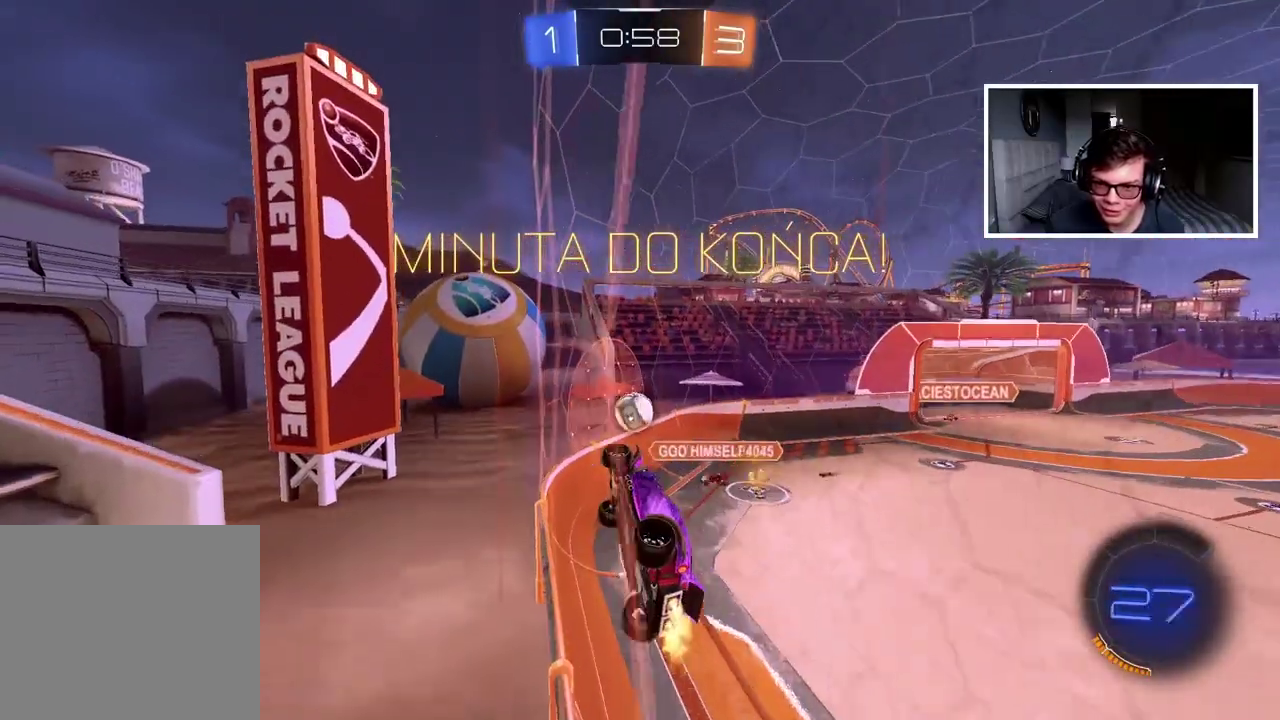
{"buttons": ["CIRCLE", "R2"], "left_stick": "right", "right_stick": "center", "events": [[117, "left_stick", "center"], [300, "left_stick", "right"]]}
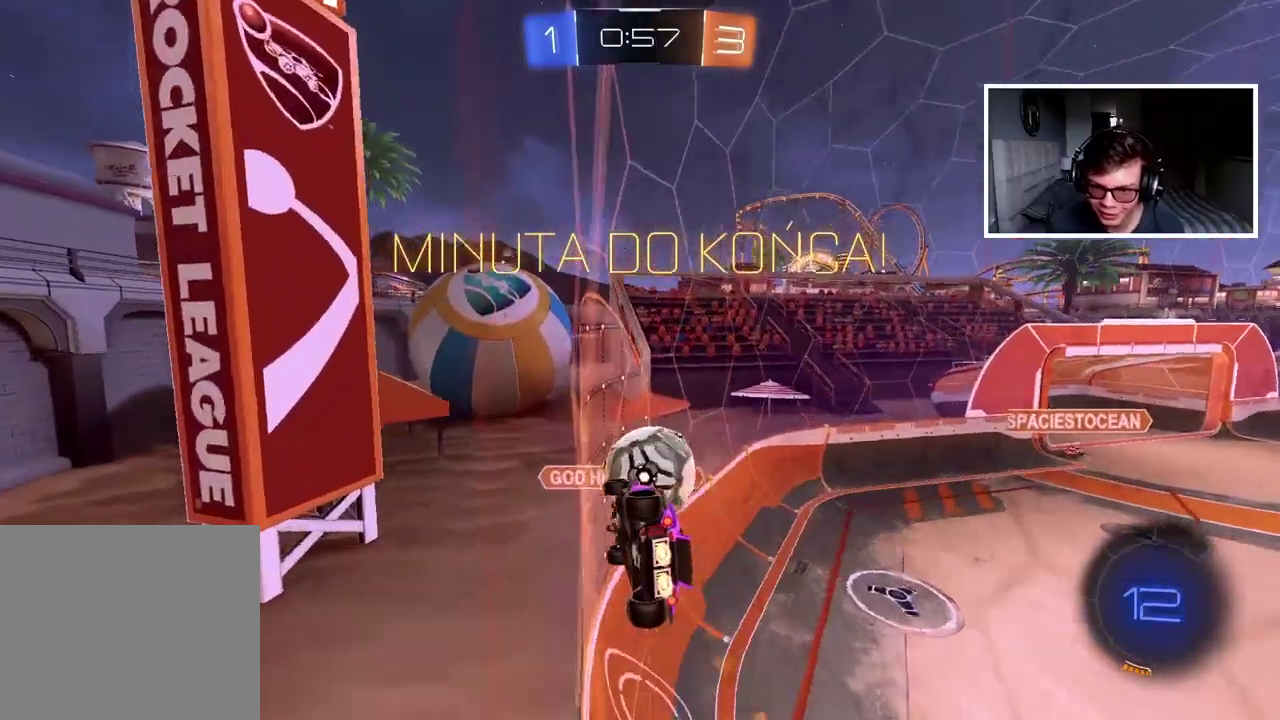
{"buttons": ["R2"], "left_stick": "right", "right_stick": "center", "events": [[183, "CIRCLE", "up"]]}
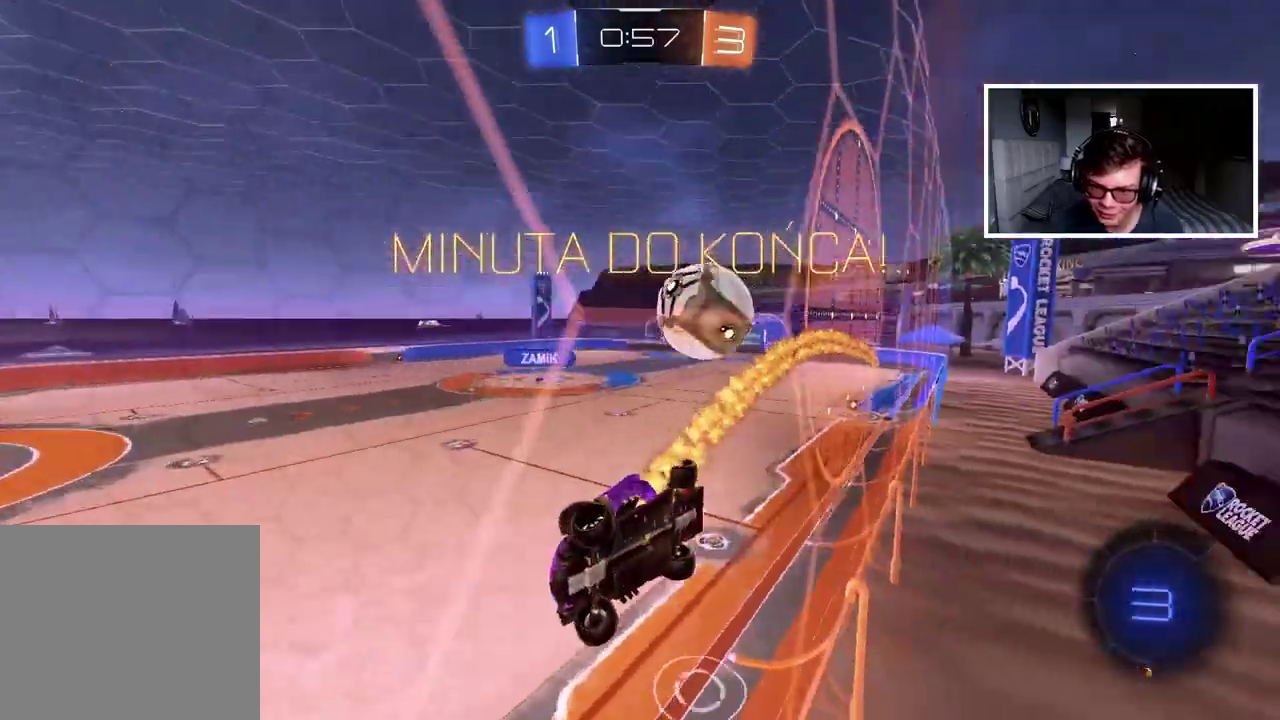
{"buttons": ["R2"], "left_stick": "right", "right_stick": "center", "events": []}
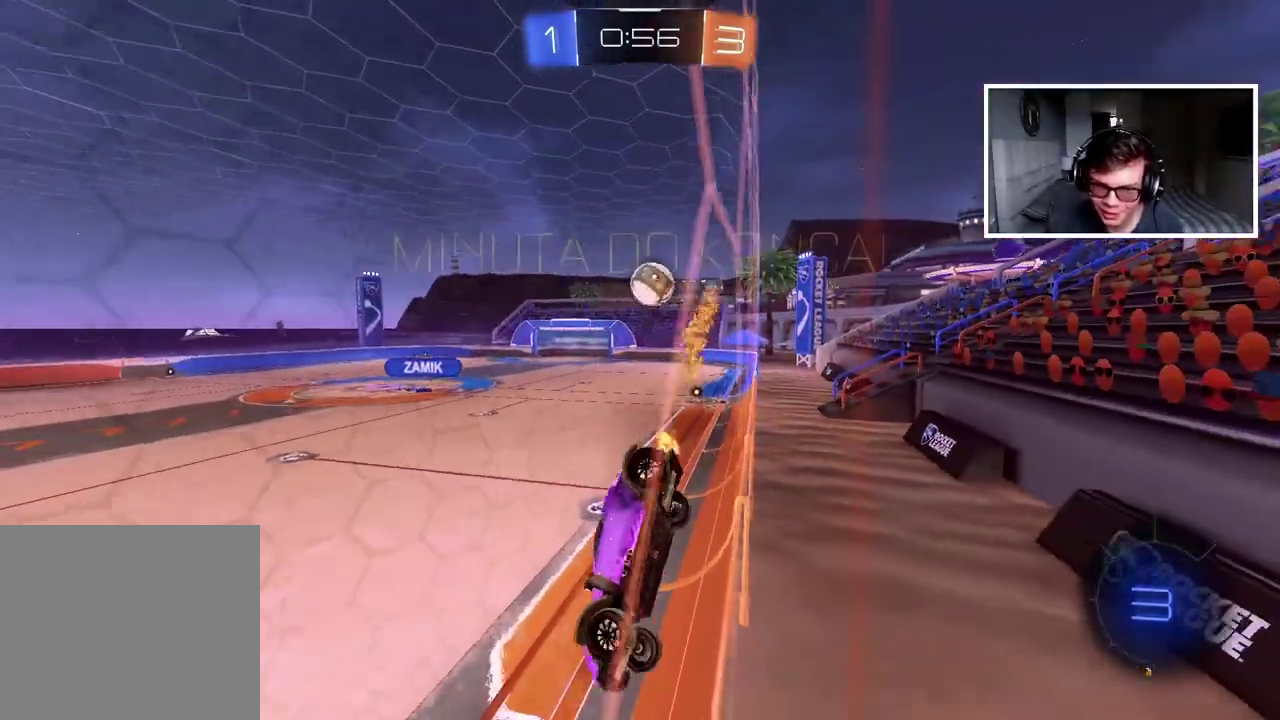
{"buttons": ["R2"], "left_stick": "right", "right_stick": "center", "events": []}
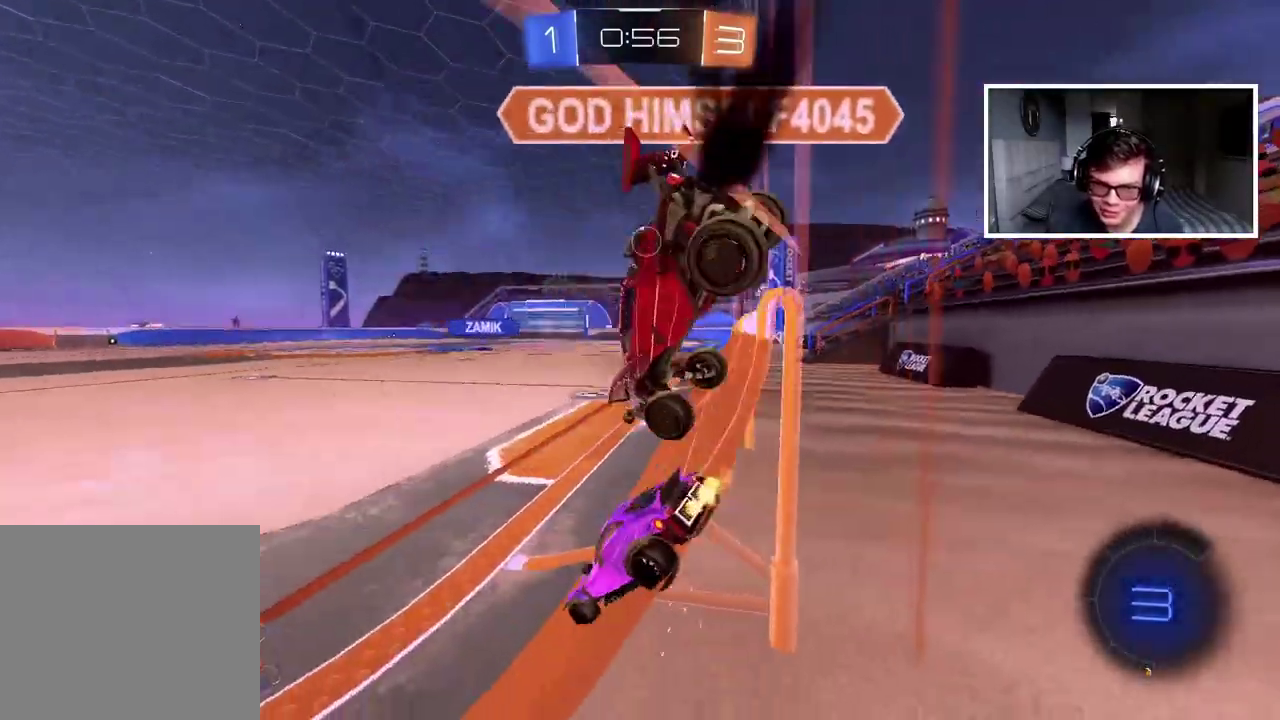
{"buttons": ["CIRCLE", "R2"], "left_stick": "center", "right_stick": "center", "events": [[367, "left_stick", "center"], [450, "CIRCLE", "down"]]}
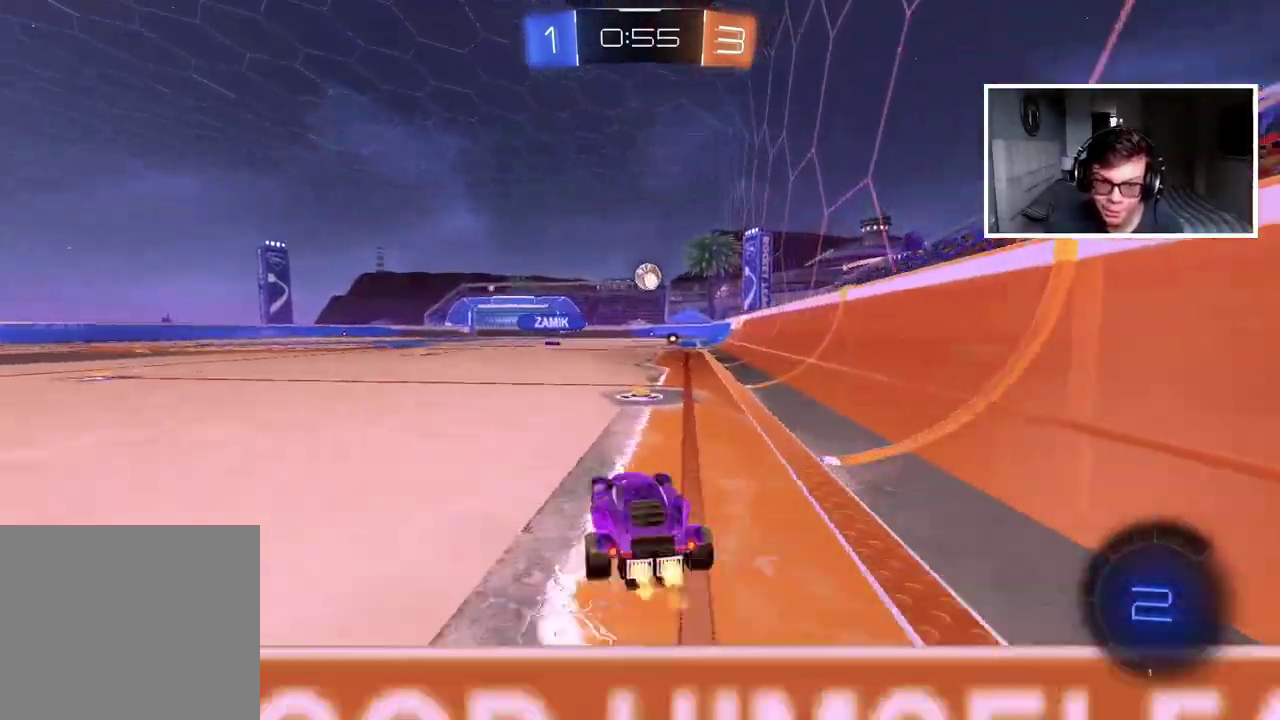
{"buttons": [], "left_stick": "center", "right_stick": "center", "events": [[67, "CROSS", "down"], [67, "left_stick", "up"], [150, "CROSS", "up"], [167, "left_stick", "down-left"], [217, "CROSS", "down"], [333, "CROSS", "up"], [350, "CIRCLE", "up"], [350, "left_stick", "center"], [467, "R2", "up"]]}
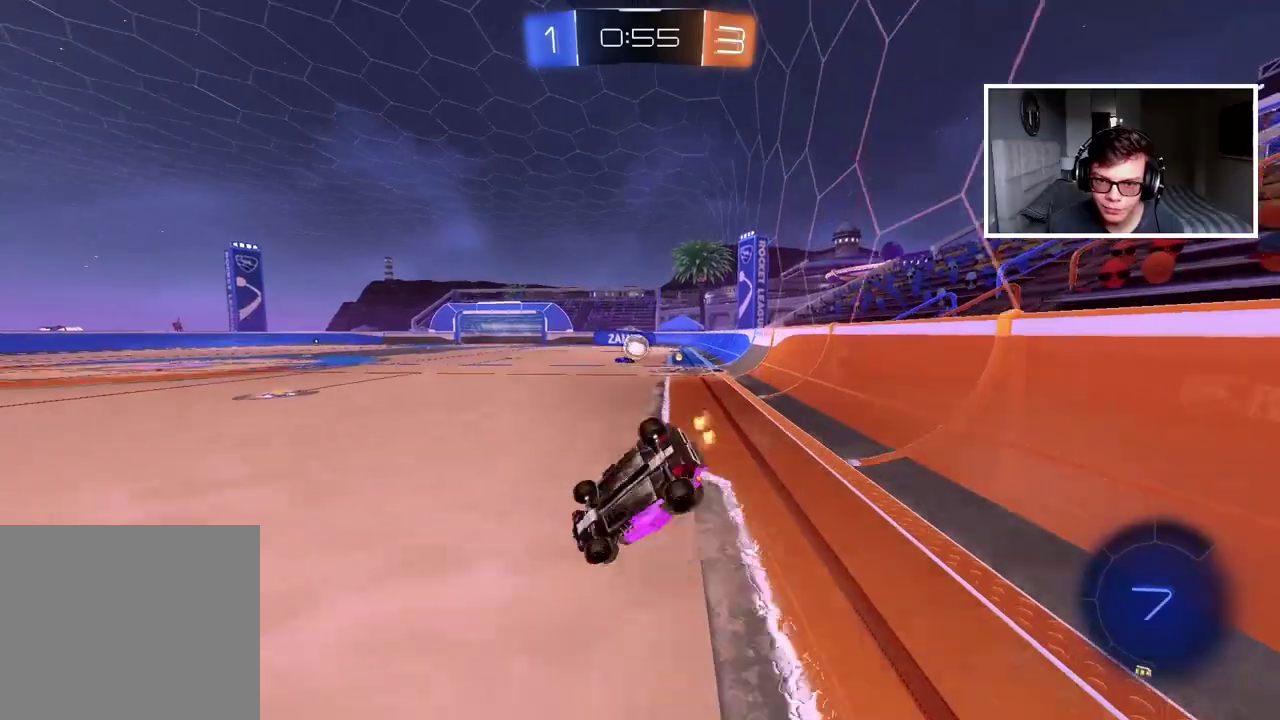
{"buttons": [], "left_stick": "center", "right_stick": "center", "events": []}
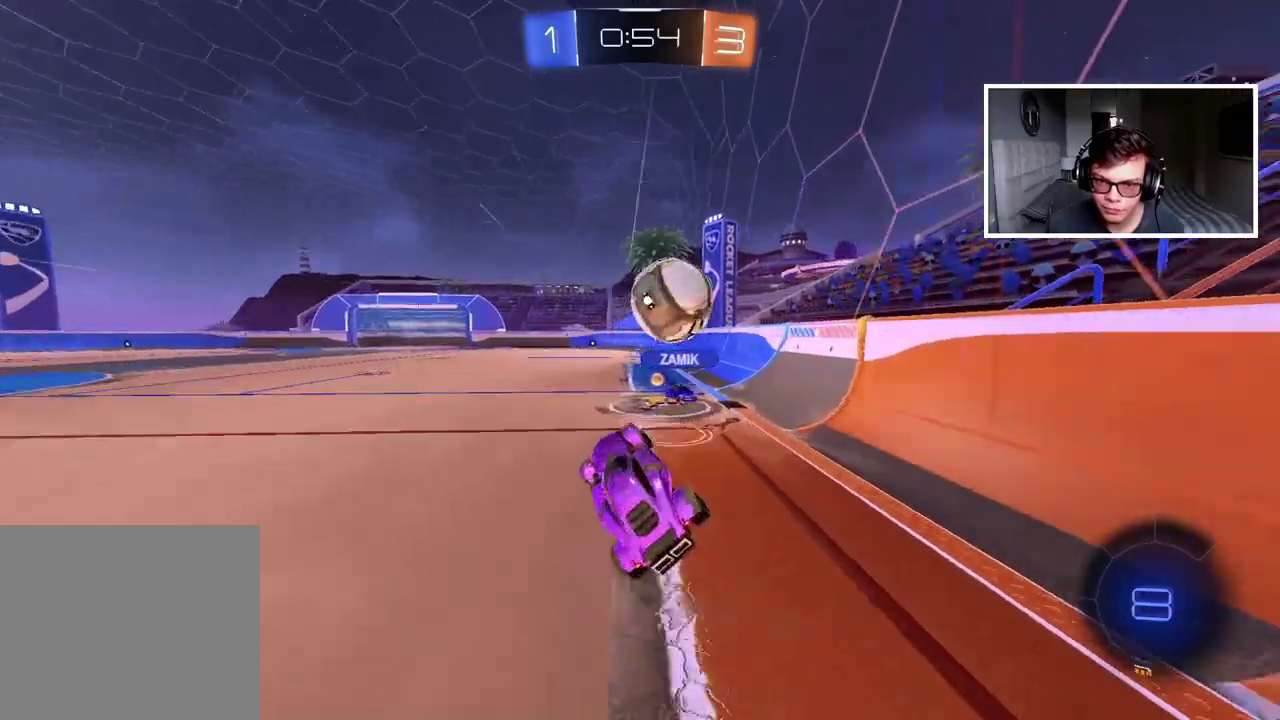
{"buttons": ["R2"], "left_stick": "left", "right_stick": "center", "events": [[33, "TRIANGLE", "down"], [133, "R2", "down"], [133, "TRIANGLE", "up"], [317, "TRIANGLE", "down"], [367, "left_stick", "down-left"], [383, "TRIANGLE", "up"], [417, "left_stick", "left"]]}
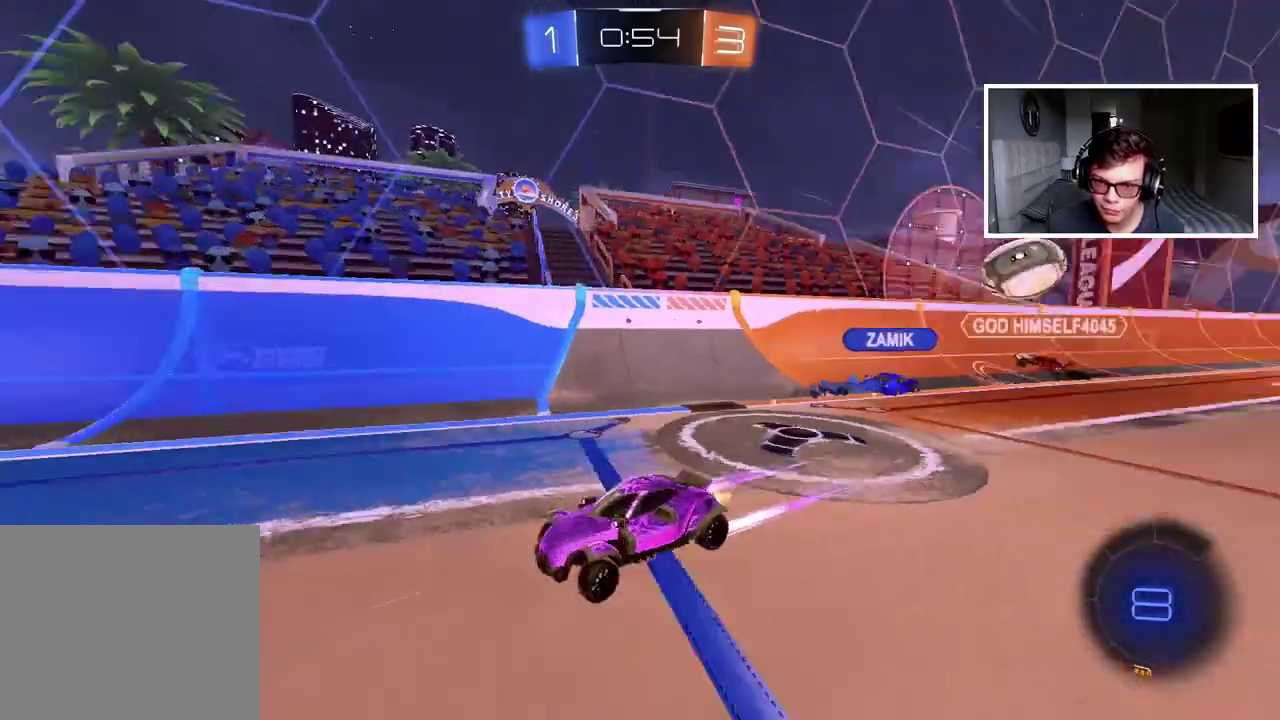
{"buttons": ["R2"], "left_stick": "center", "right_stick": "center", "events": [[433, "left_stick", "right"], [483, "left_stick", "center"]]}
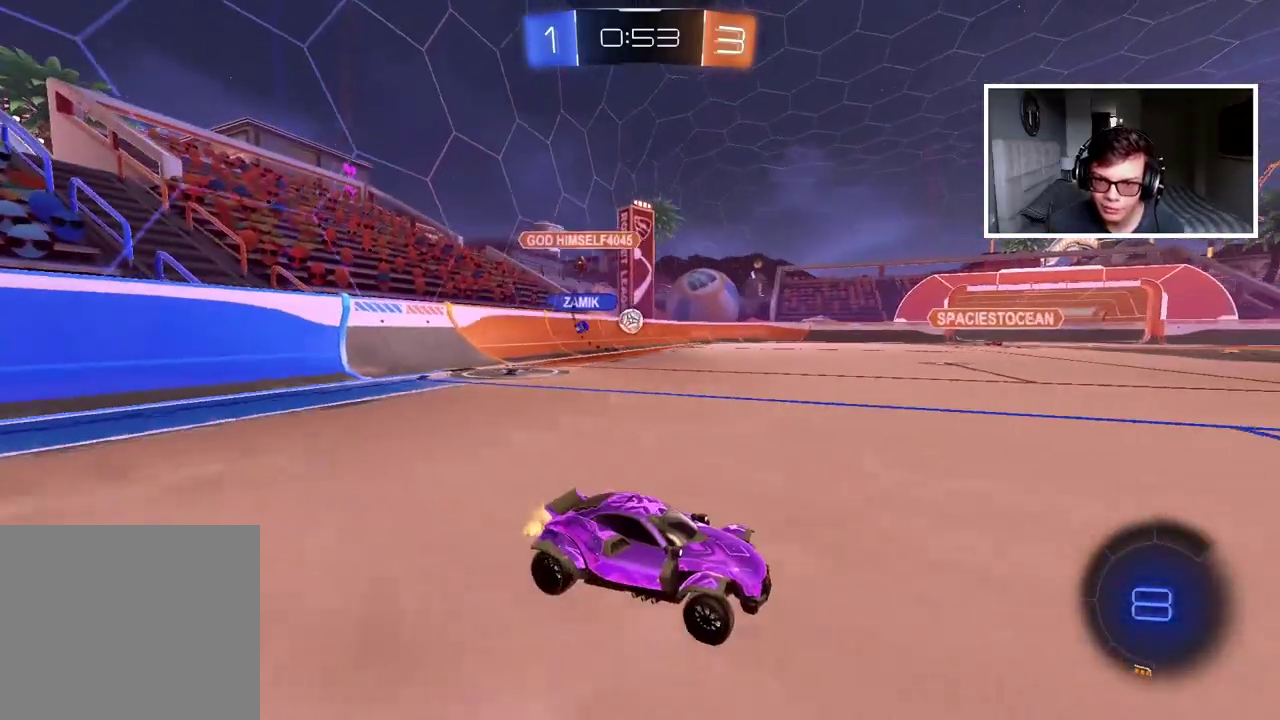
{"buttons": ["R2"], "left_stick": "left", "right_stick": "center", "events": [[100, "left_stick", "down-left"], [150, "left_stick", "left"]]}
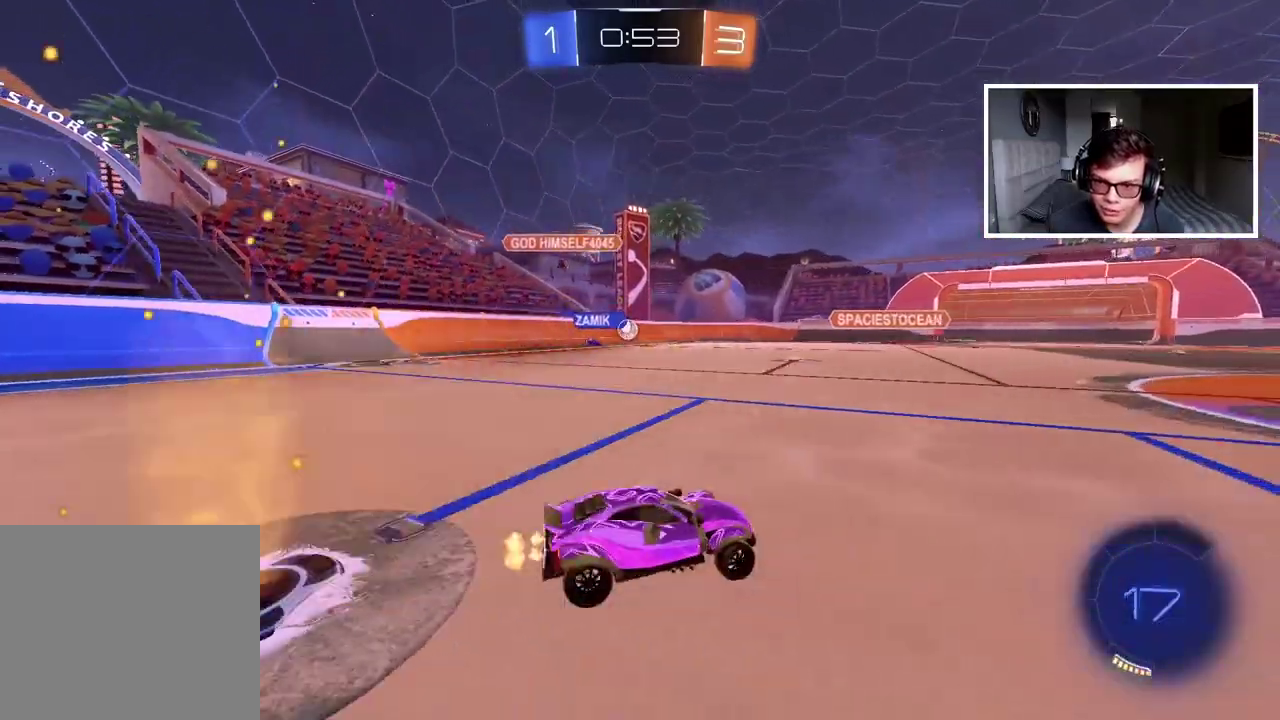
{"buttons": ["R2"], "left_stick": "center", "right_stick": "center", "events": [[133, "left_stick", "center"], [200, "left_stick", "right"], [417, "left_stick", "center"]]}
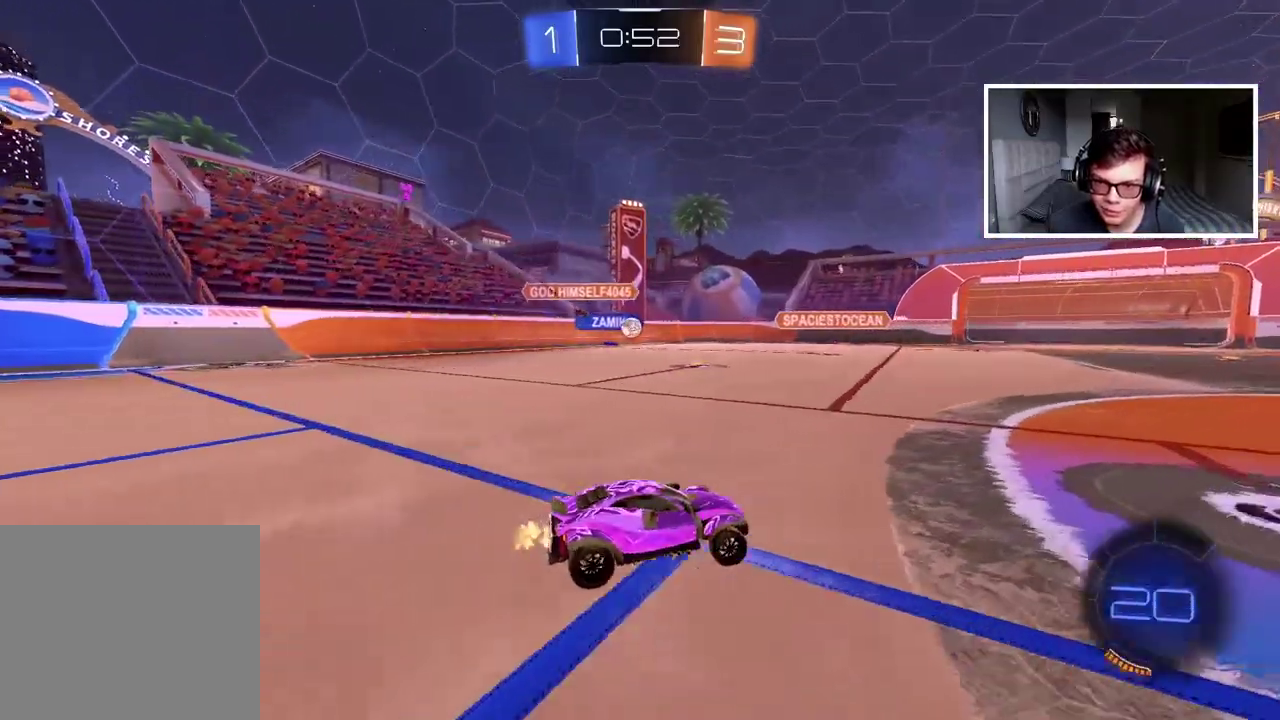
{"buttons": ["R2"], "left_stick": "center", "right_stick": "center", "events": [[250, "left_stick", "left"], [417, "left_stick", "down-left"], [500, "left_stick", "center"]]}
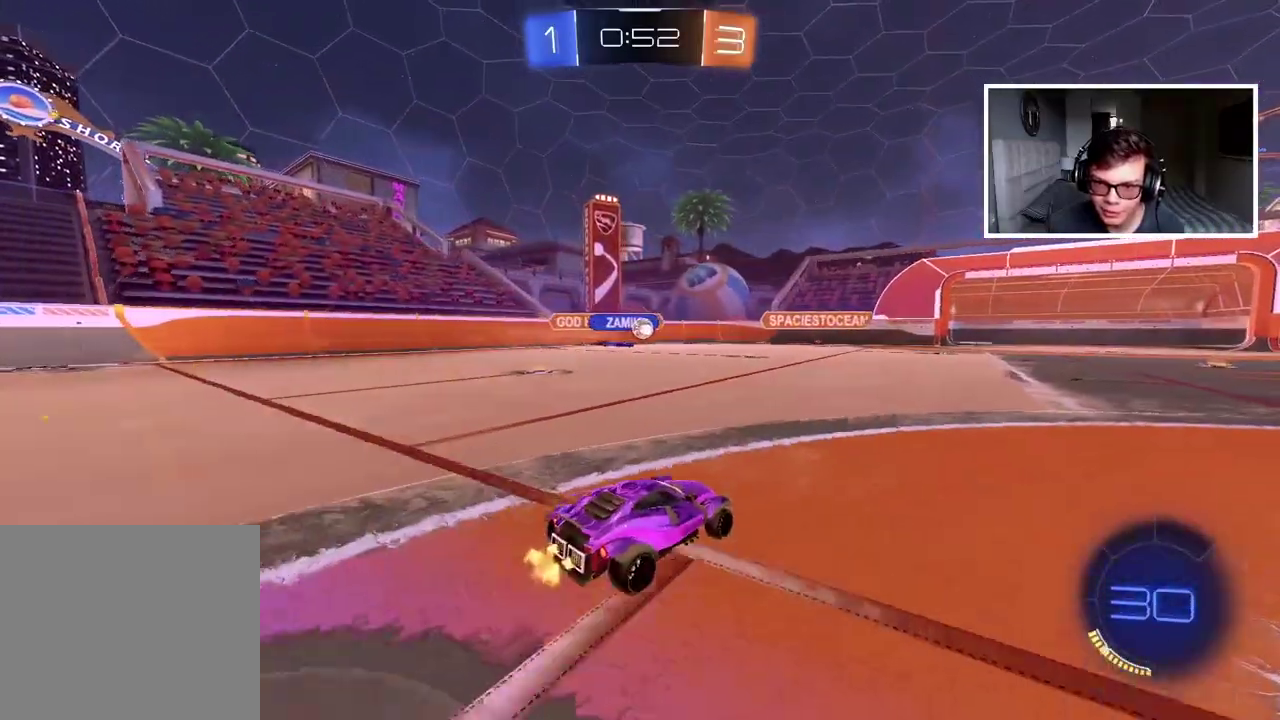
{"buttons": ["R2"], "left_stick": "center", "right_stick": "center", "events": []}
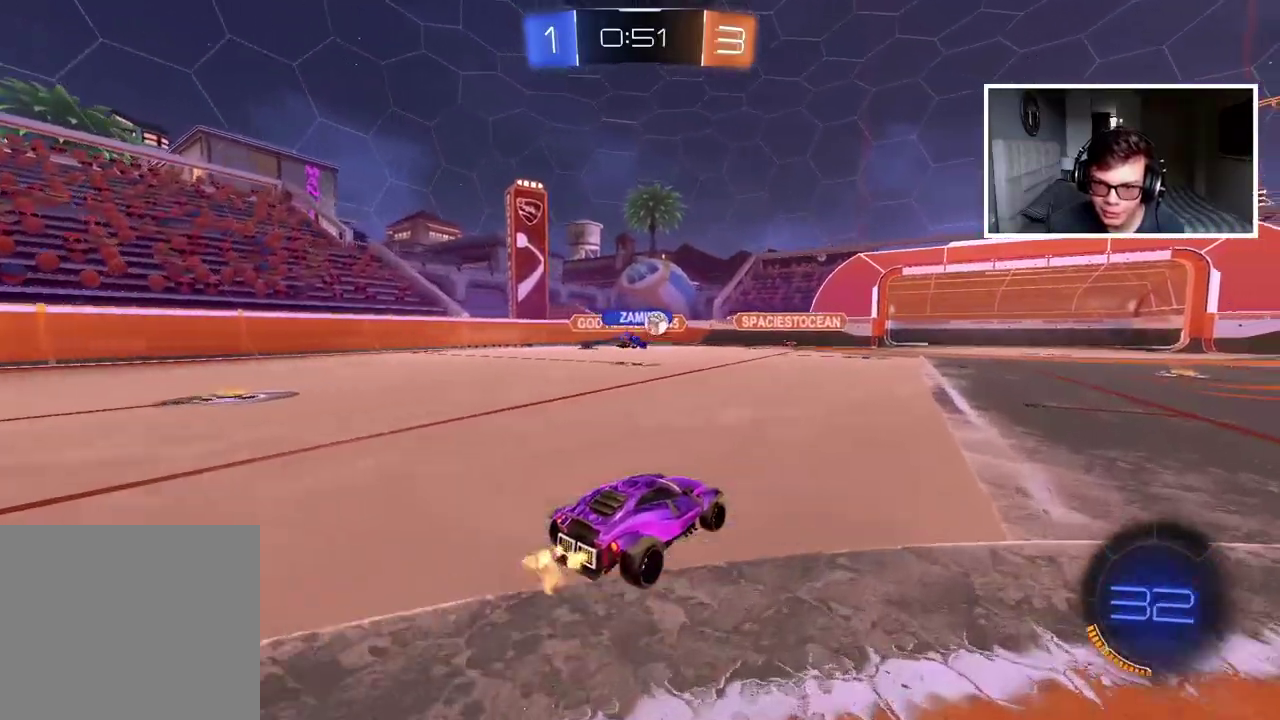
{"buttons": ["R2"], "left_stick": "center", "right_stick": "center", "events": [[67, "left_stick", "right"], [150, "left_stick", "center"]]}
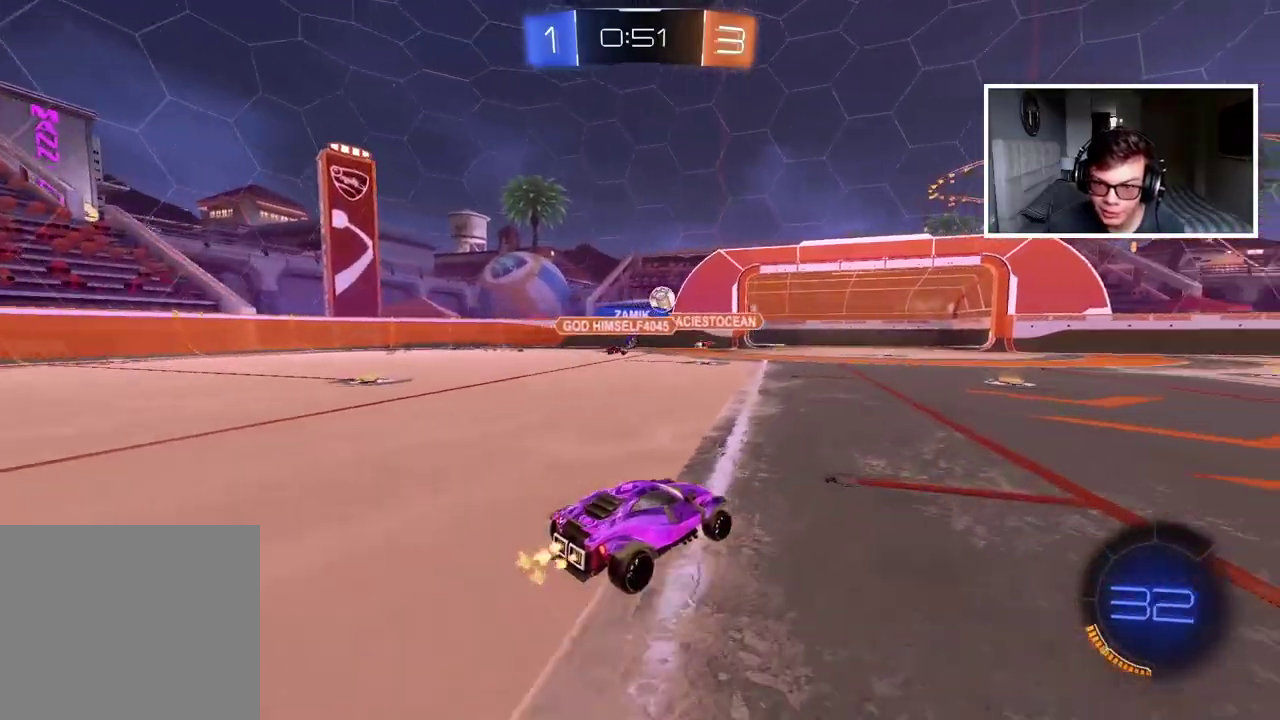
{"buttons": ["R2"], "left_stick": "center", "right_stick": "center", "events": []}
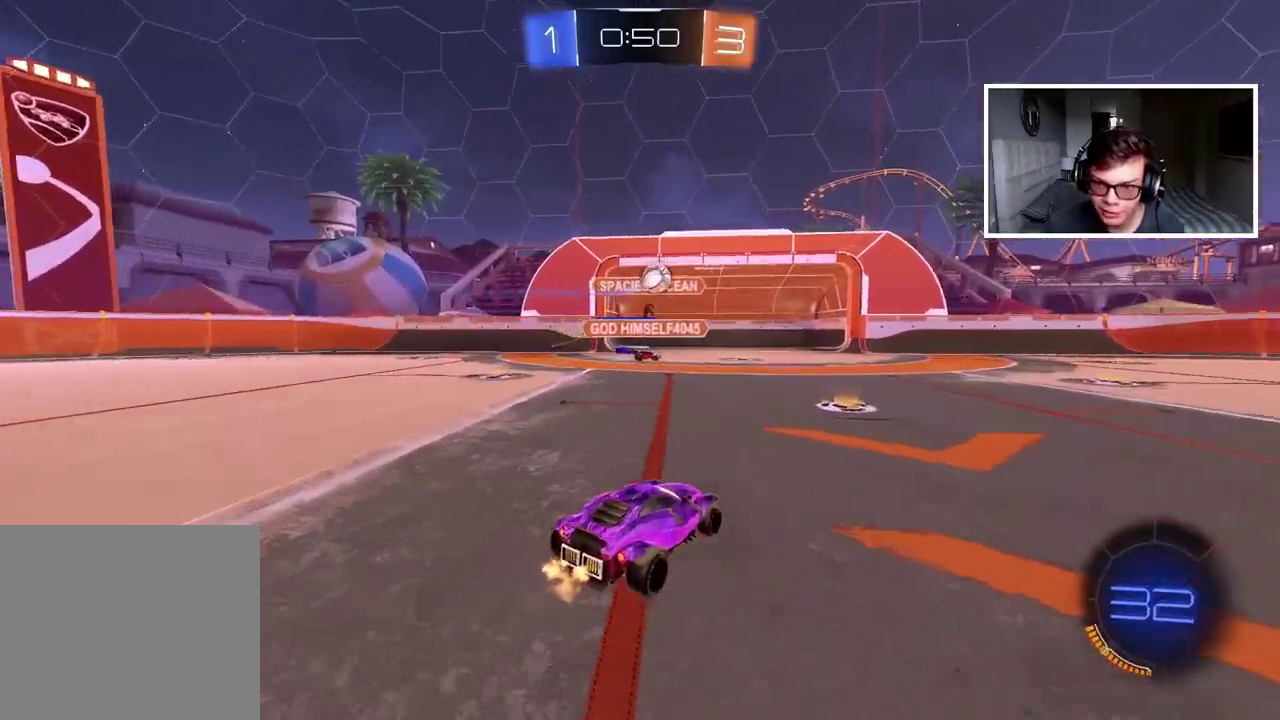
{"buttons": ["R2"], "left_stick": "right", "right_stick": "center", "events": [[83, "left_stick", "right"], [350, "left_stick", "center"], [467, "left_stick", "right"]]}
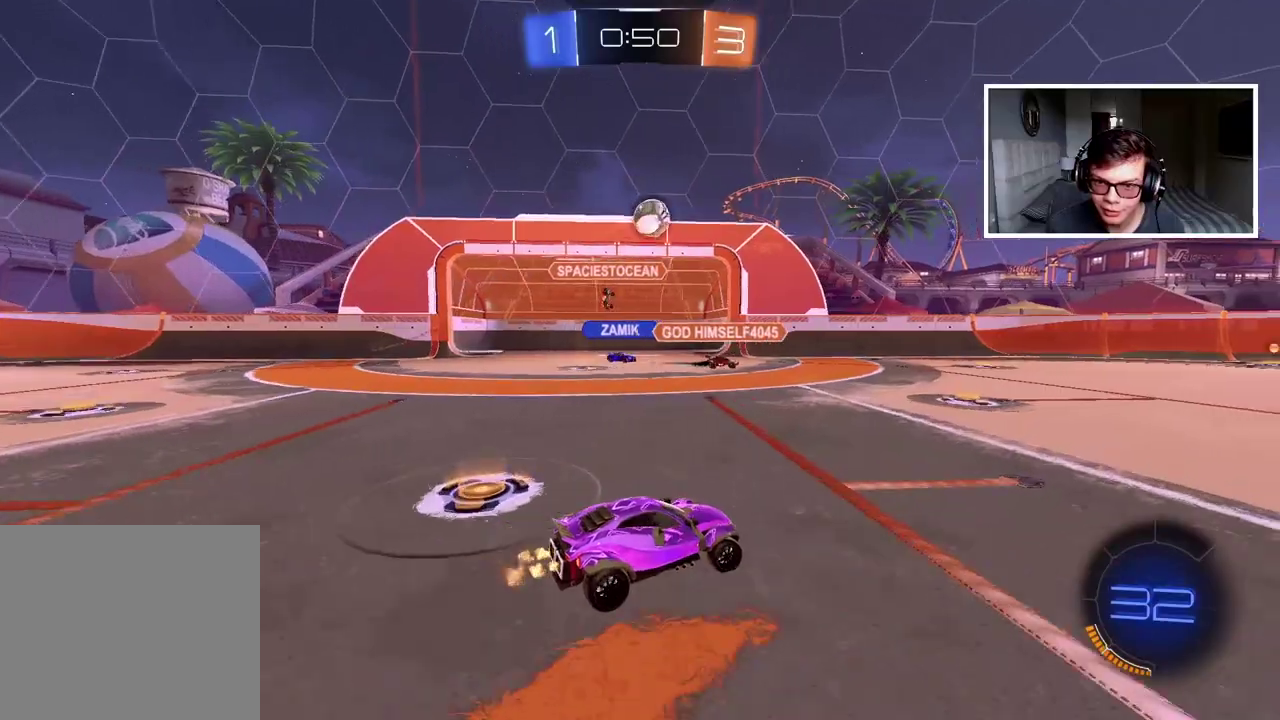
{"buttons": ["CROSS", "R2"], "left_stick": "up", "right_stick": "center", "events": [[467, "left_stick", "up"], [483, "CROSS", "down"]]}
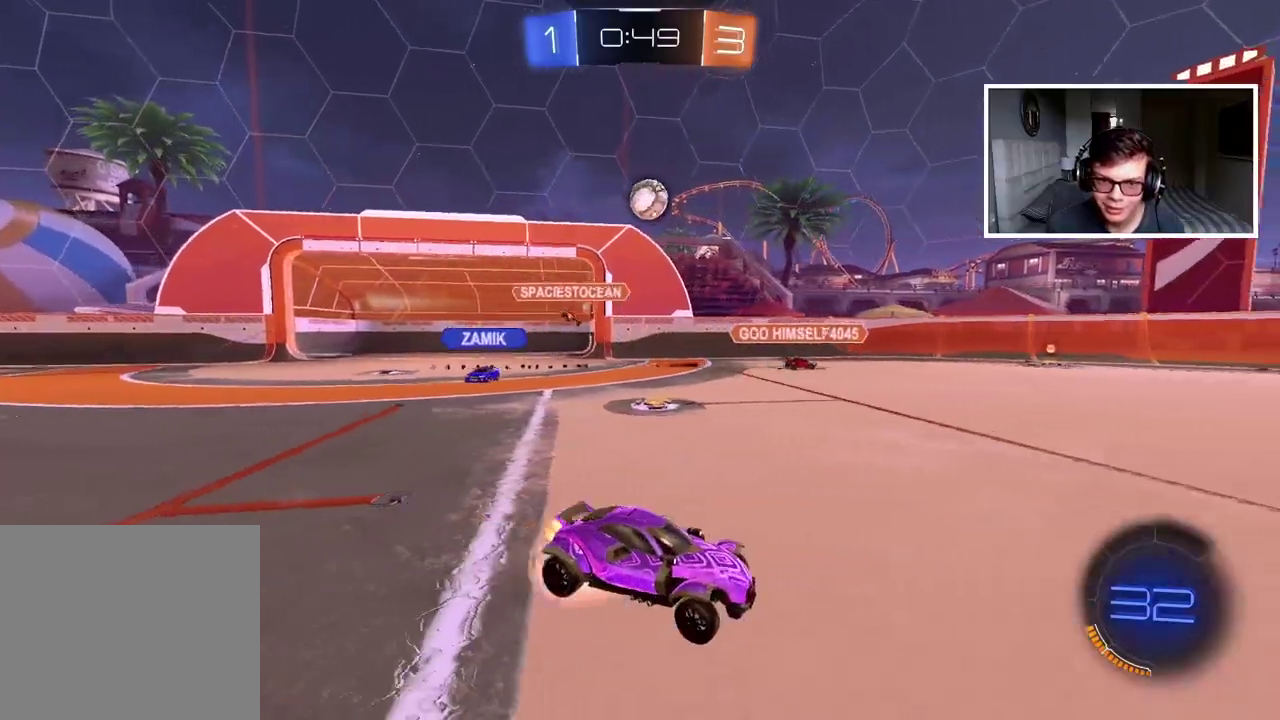
{"buttons": [], "left_stick": "center", "right_stick": "center", "events": [[217, "CROSS", "up"], [233, "left_stick", "center"], [367, "R2", "up"]]}
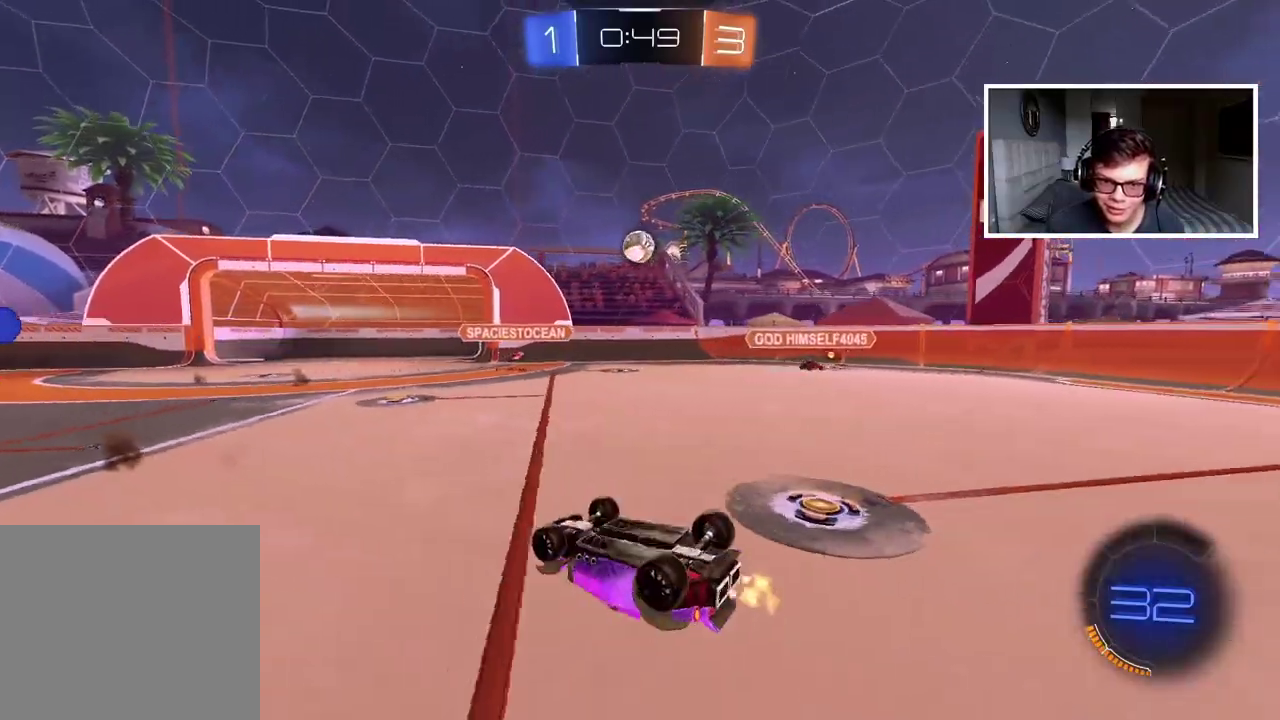
{"buttons": ["R2"], "left_stick": "left", "right_stick": "center", "events": [[383, "left_stick", "up-left"], [433, "left_stick", "left"], [467, "R2", "down"]]}
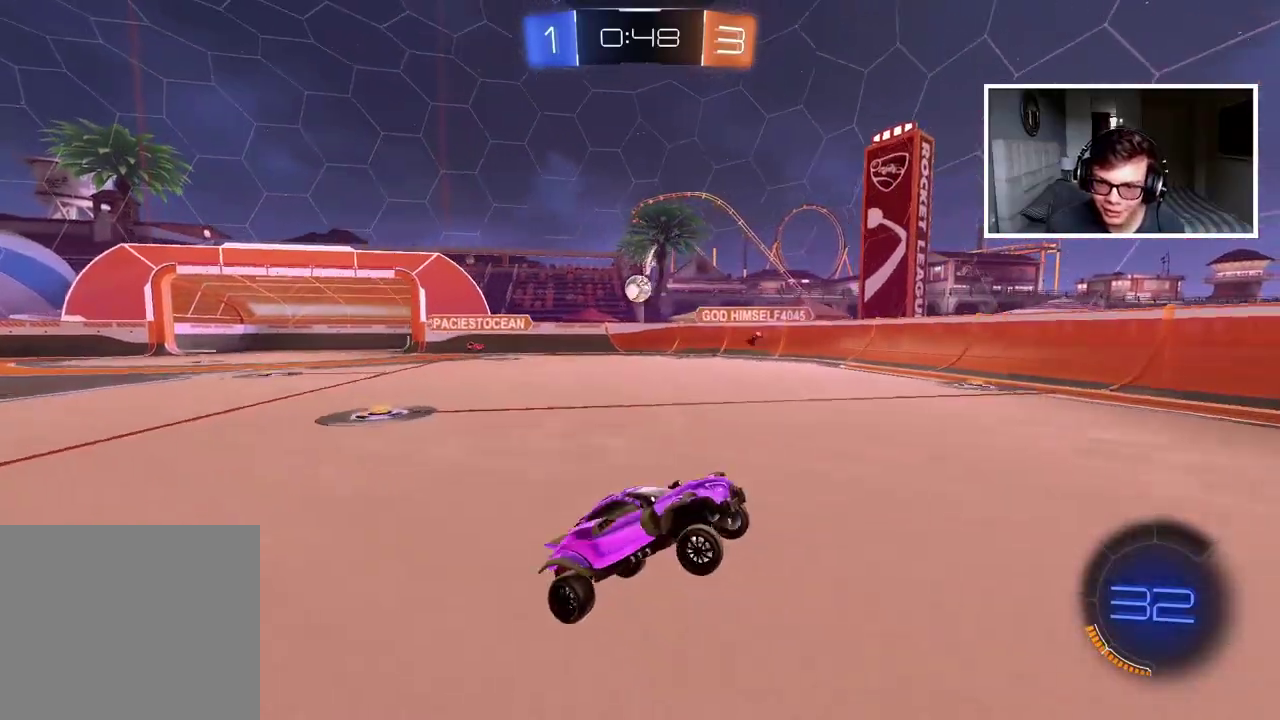
{"buttons": ["R2"], "left_stick": "left", "right_stick": "center", "events": []}
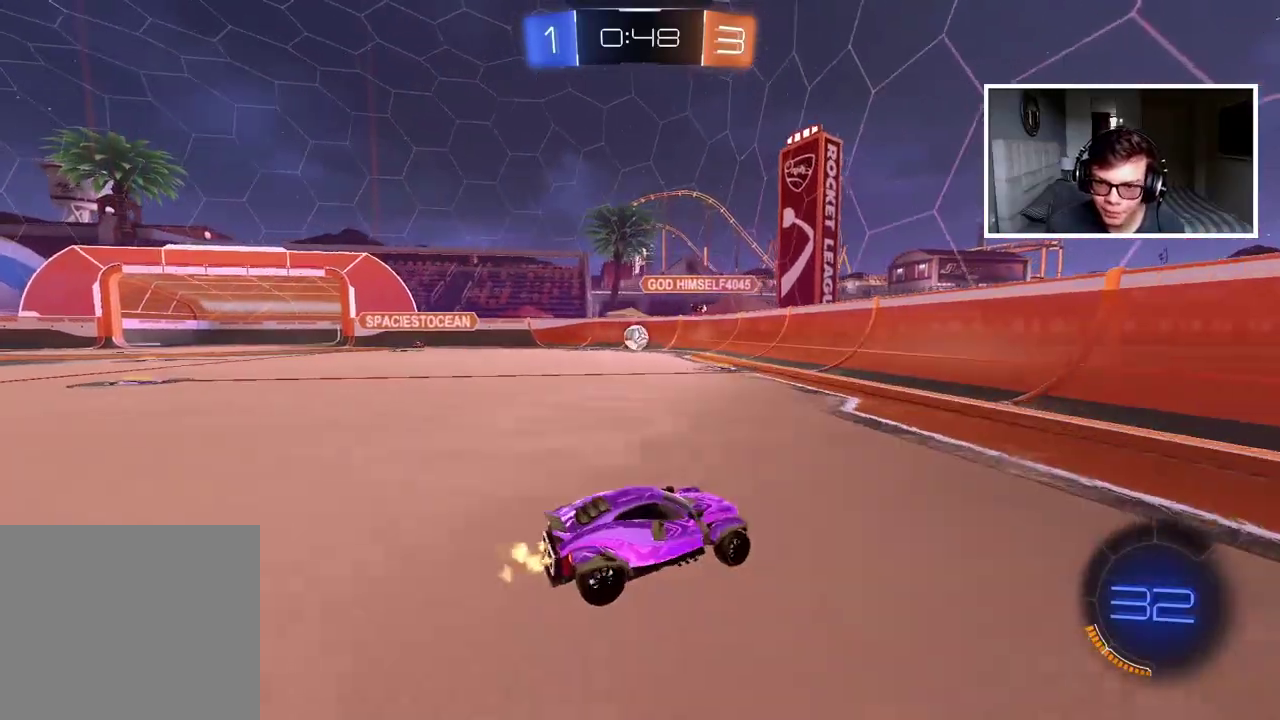
{"buttons": ["R2"], "left_stick": "center", "right_stick": "center", "events": [[233, "left_stick", "center"]]}
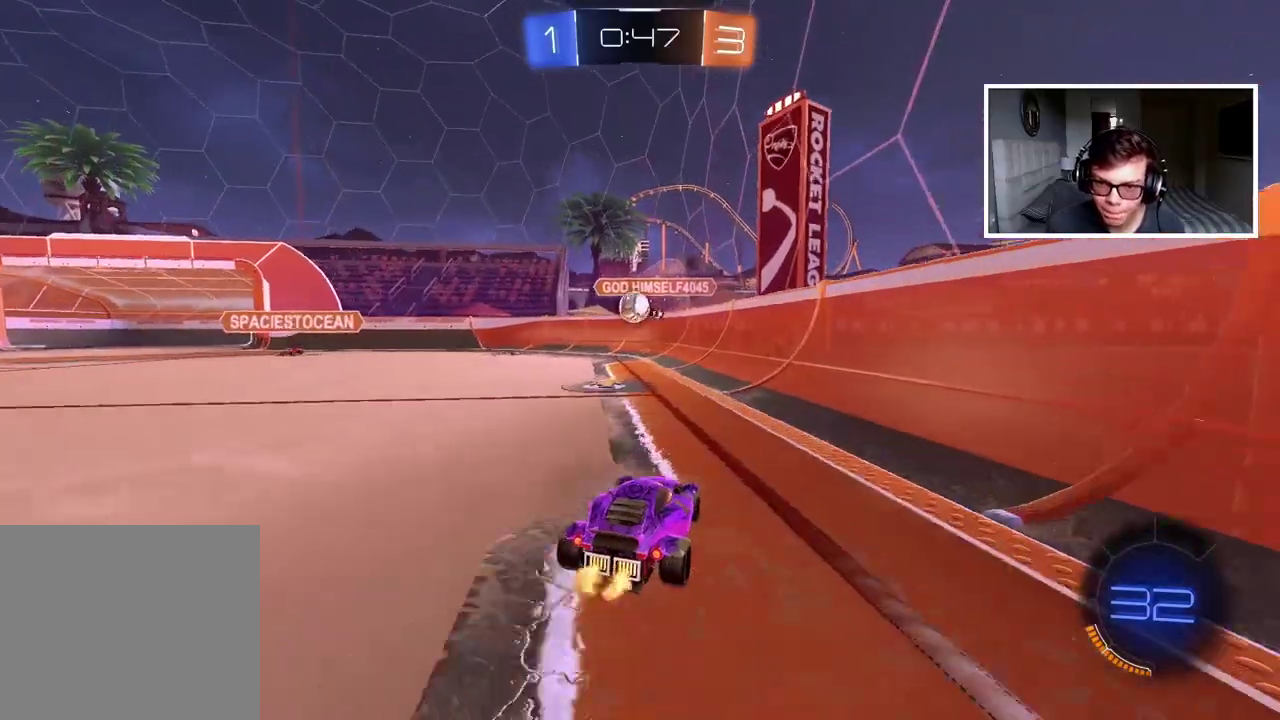
{"buttons": ["CROSS", "CIRCLE", "R2"], "left_stick": "down", "right_stick": "center", "events": [[67, "left_stick", "left"], [217, "CIRCLE", "down"], [217, "left_stick", "center"], [350, "left_stick", "left"], [433, "left_stick", "center"], [483, "CROSS", "down"], [483, "left_stick", "down"]]}
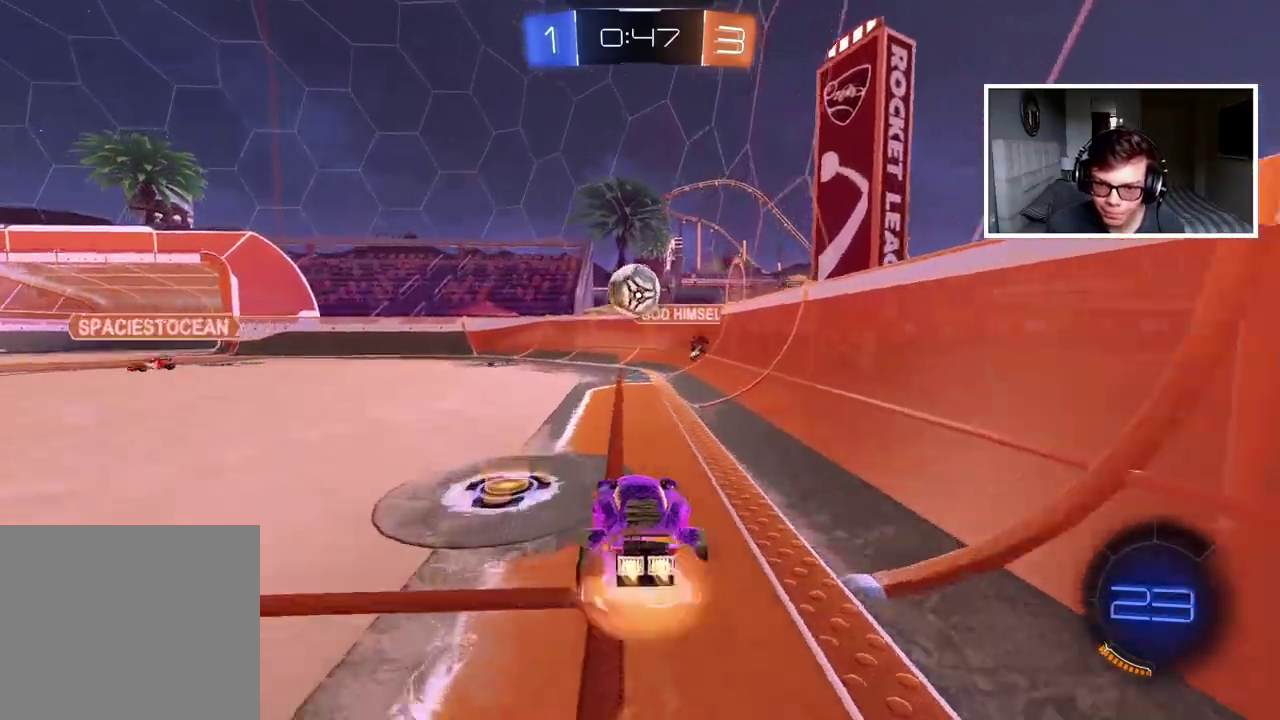
{"buttons": ["CROSS", "CIRCLE", "R2"], "left_stick": "left", "right_stick": "center", "events": [[150, "left_stick", "center"], [283, "CIRCLE", "up"], [283, "CROSS", "up"], [333, "left_stick", "up-left"], [367, "CIRCLE", "down"], [383, "CROSS", "down"], [467, "left_stick", "left"]]}
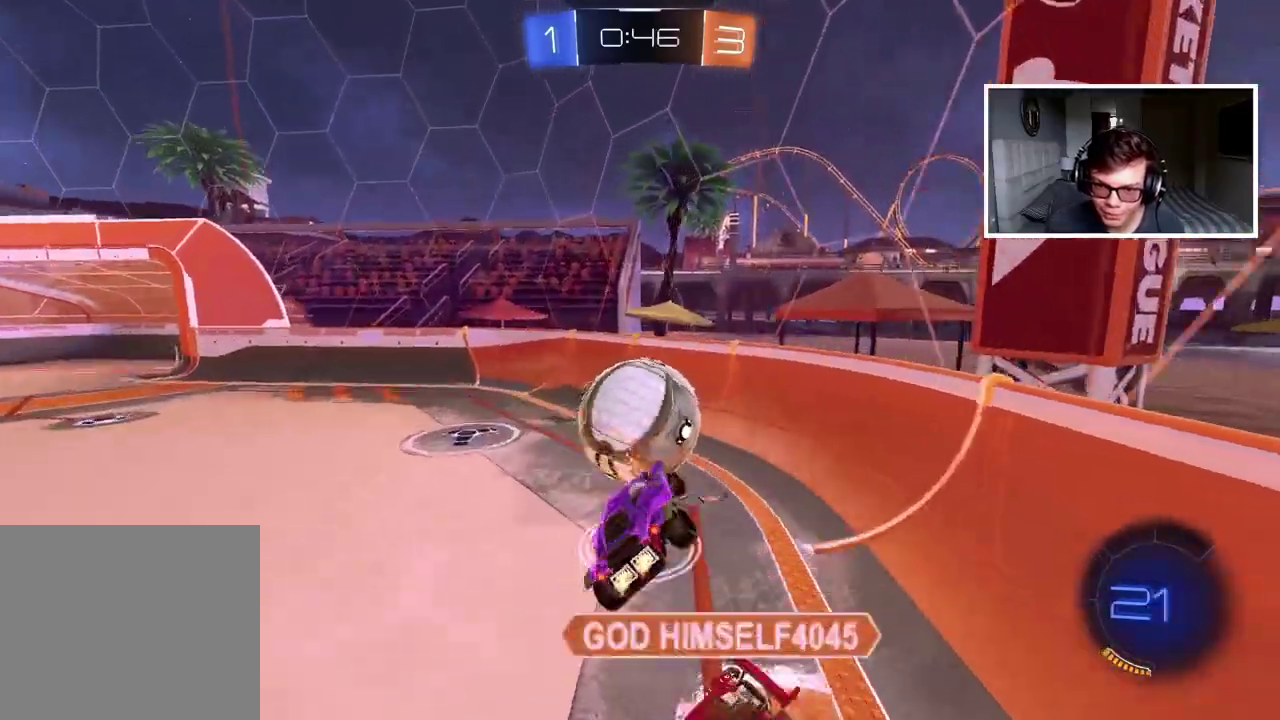
{"buttons": [], "left_stick": "left", "right_stick": "center", "events": [[33, "CROSS", "up"], [50, "CIRCLE", "up"], [50, "left_stick", "up-left"], [83, "R2", "up"], [100, "left_stick", "center"], [217, "left_stick", "left"]]}
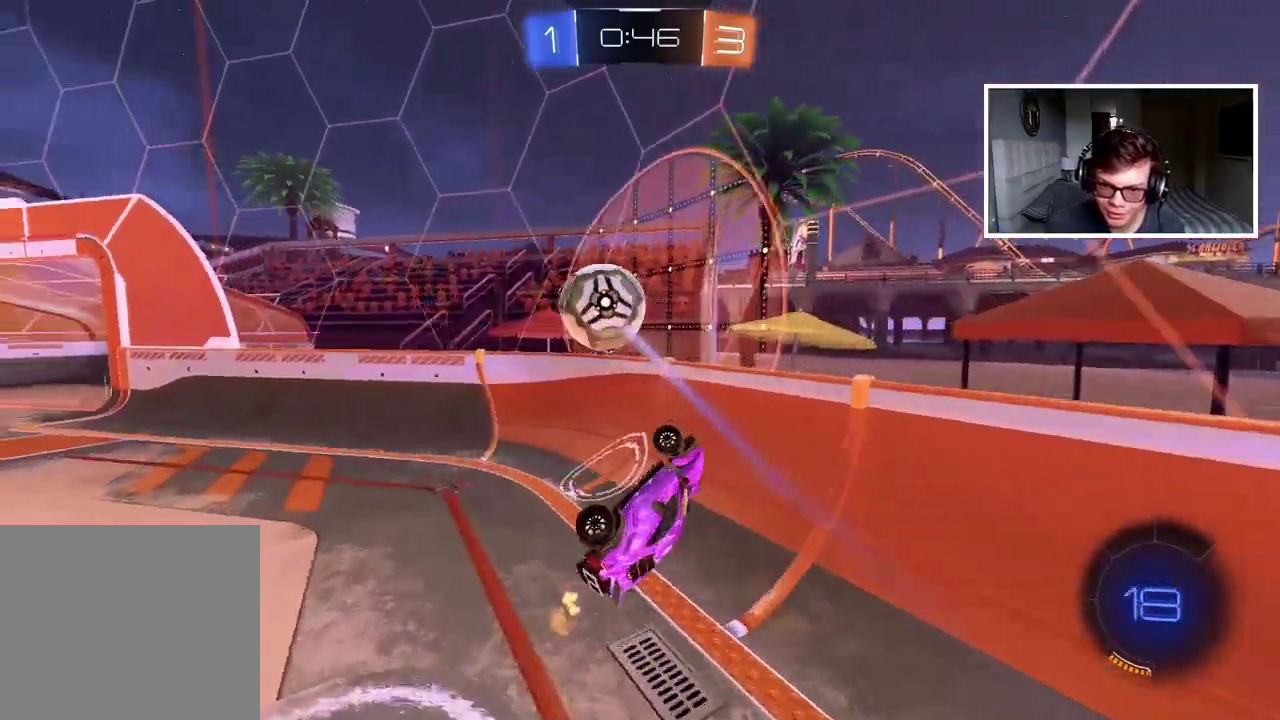
{"buttons": ["R2"], "left_stick": "left", "right_stick": "center", "events": [[467, "R2", "down"]]}
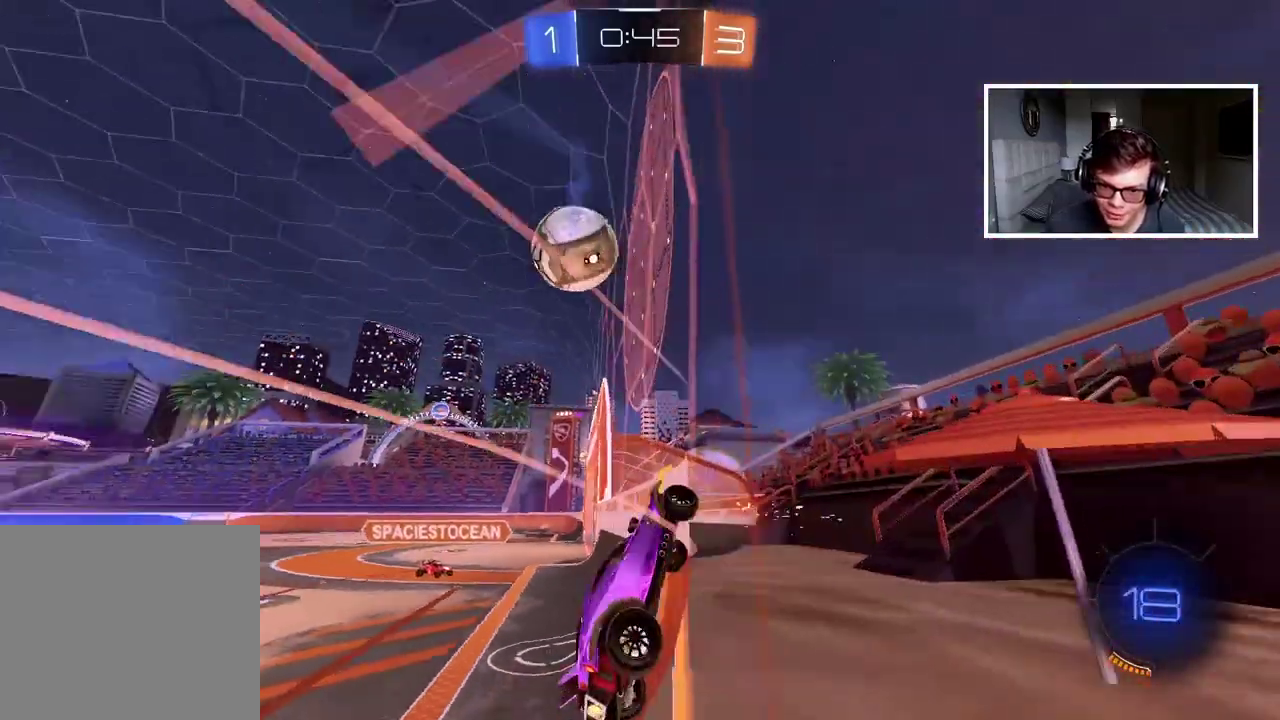
{"buttons": ["R2"], "left_stick": "left", "right_stick": "center", "events": []}